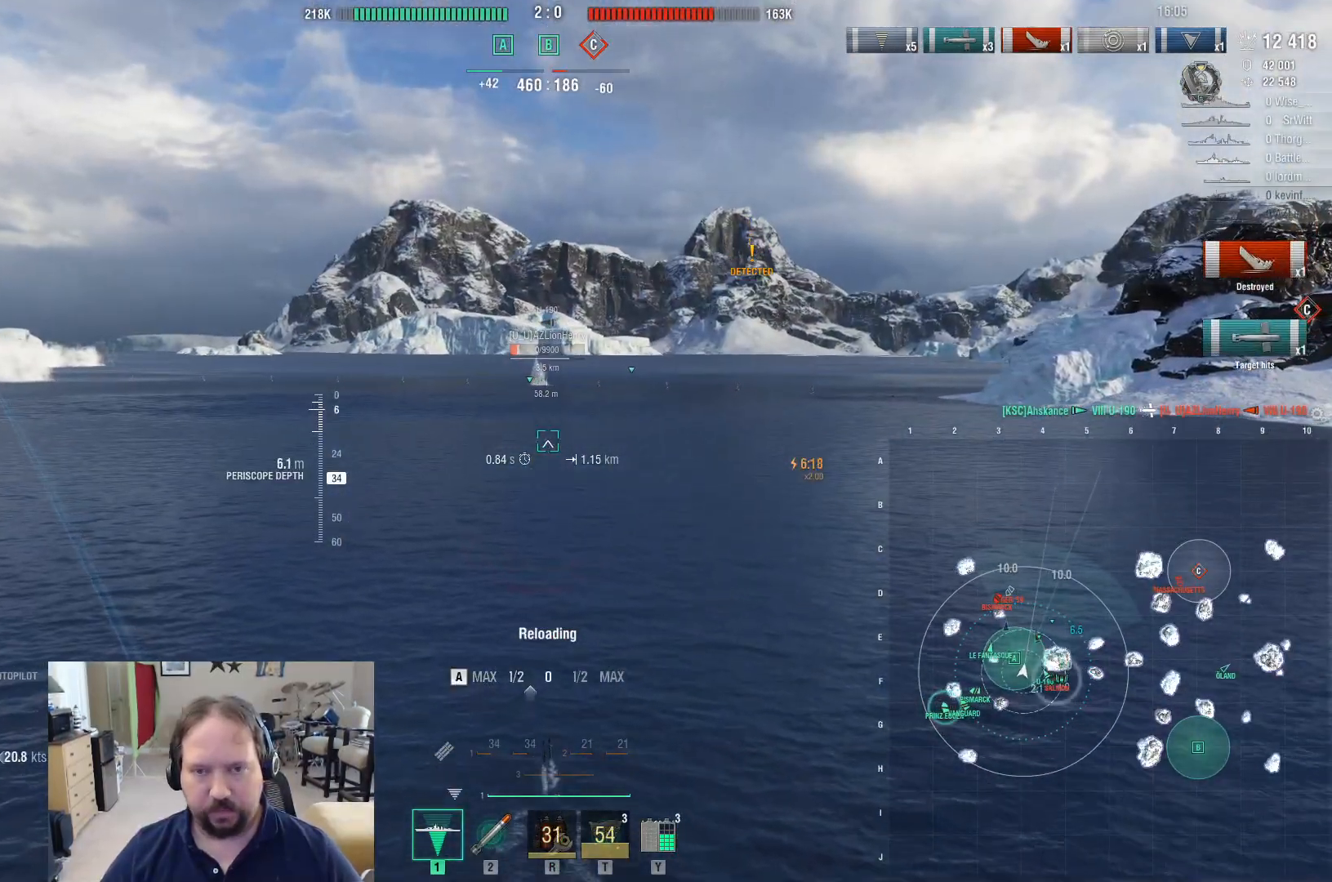
Gameplay with keyboard and mouse; each line is a JSON object with the keys and mouse buttons held at the frame after it. "events" lists presses ("down") and releases ("up") of "1", "2", "3", "4", "5", "a", "alt", "c", "caps_lock", "ctrl", "d", "e", "f", "g", "q", "r", "s", "shift", "space", "t", "tab", "v", "w", "x", "z", "mouse_left", "mouse_wheel" and "mouse_right" between this image and that frame as [ms after this image, input, new state], when the widget could be followed in between. "mouse_left", "mouse_wheel", "mouse_right" = the "left", "wheel", "right" buttons of the "mouse" list. No other keys are recorded. "wheel" means that the mouse wheel is clicked or scrolled. "mouse_move" is the direction in which the mouse moves at that frame (one of eight, or "still"), when it could be read.
{"keys": ["a", "shift", "w"], "mouse": [], "mouse_move": "still", "events": [[167, "mouse_right", "up"], [167, "w", "down"], [450, "shift", "down"]]}
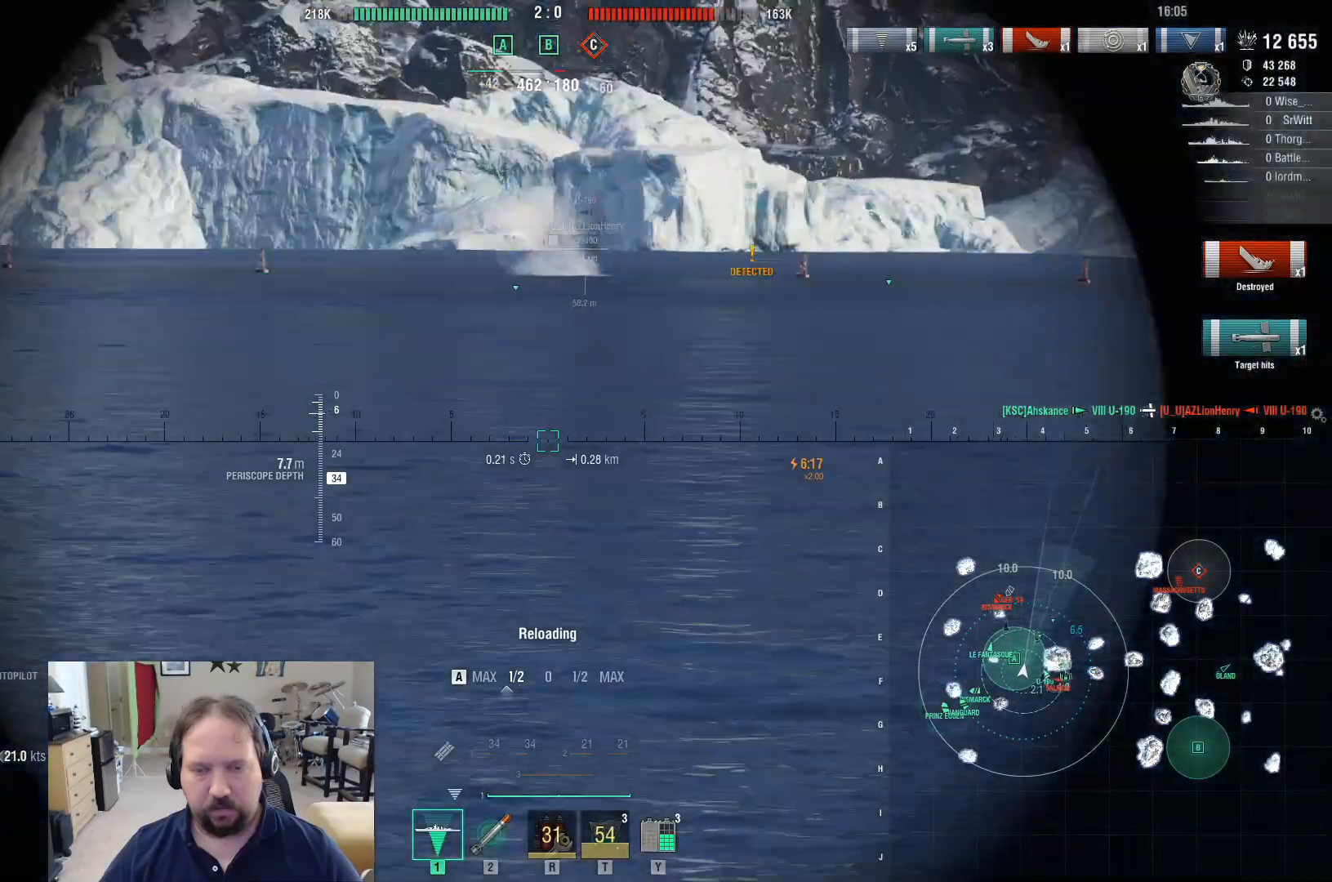
{"keys": ["a", "w"], "mouse": [], "mouse_move": "still", "events": [[83, "shift", "up"]]}
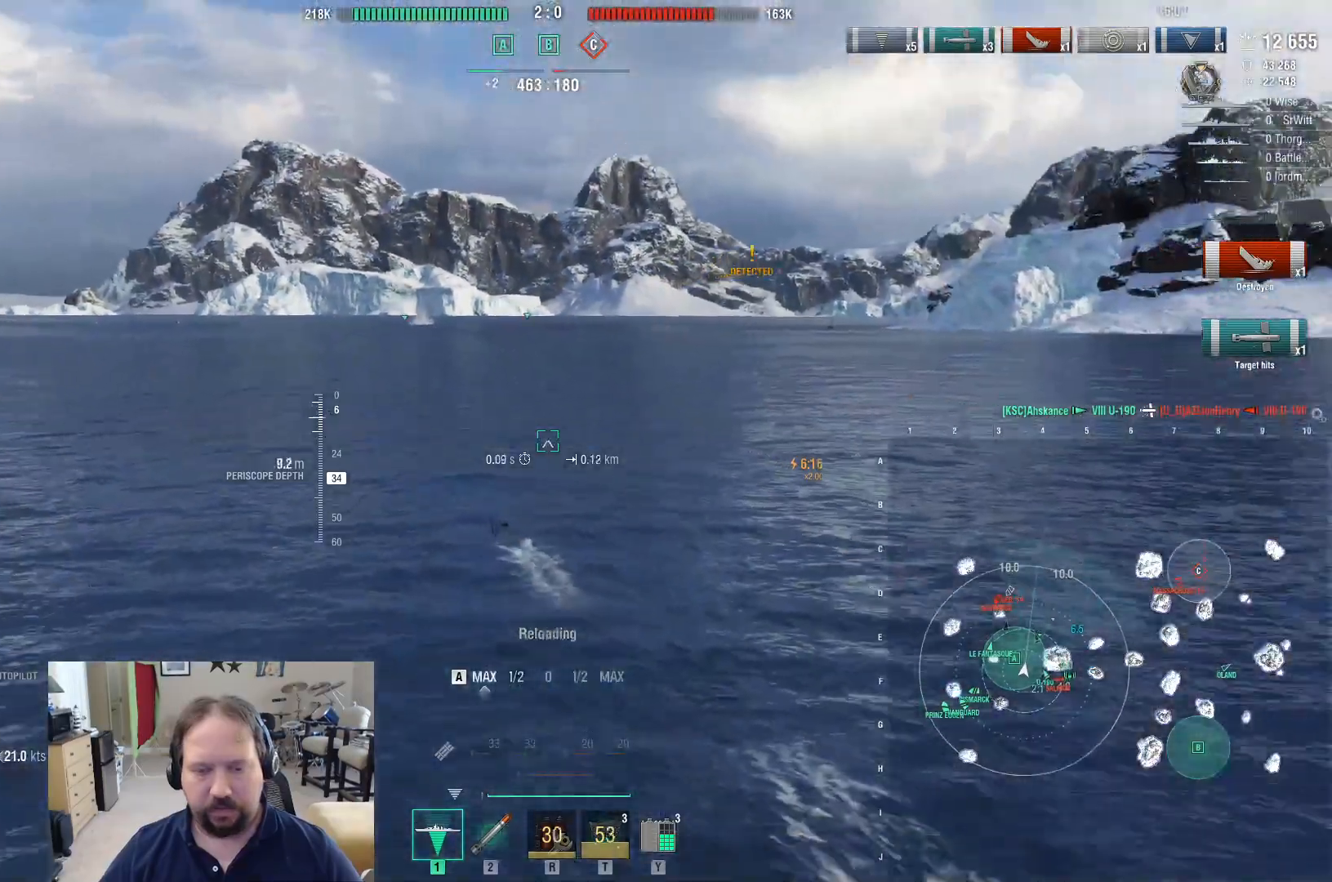
{"keys": ["a"], "mouse": [], "mouse_move": "up", "events": [[150, "w", "up"]]}
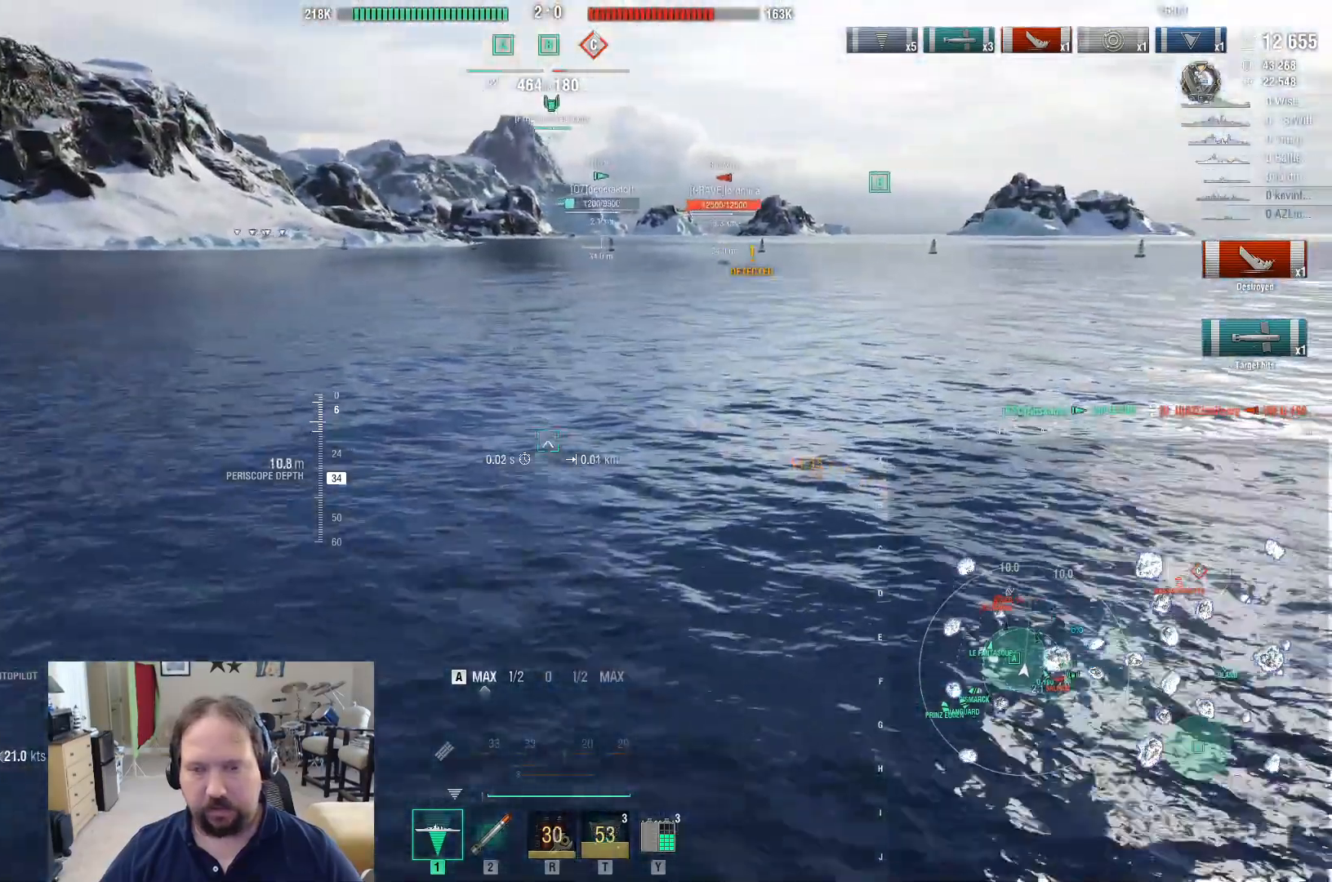
{"keys": ["a"], "mouse": [], "mouse_move": "still", "events": []}
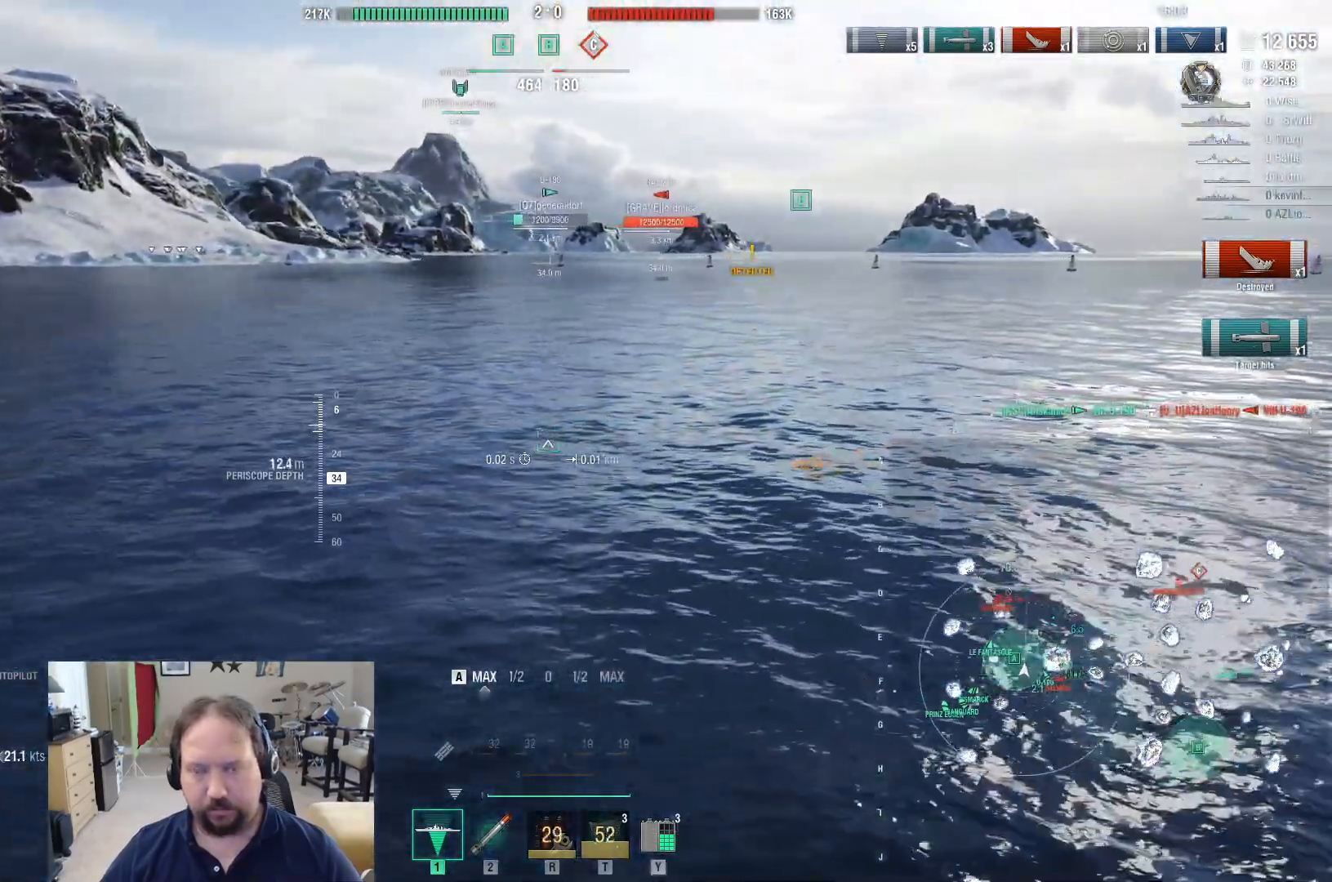
{"keys": ["a", "shift"], "mouse": [], "mouse_move": "still", "events": [[417, "shift", "down"]]}
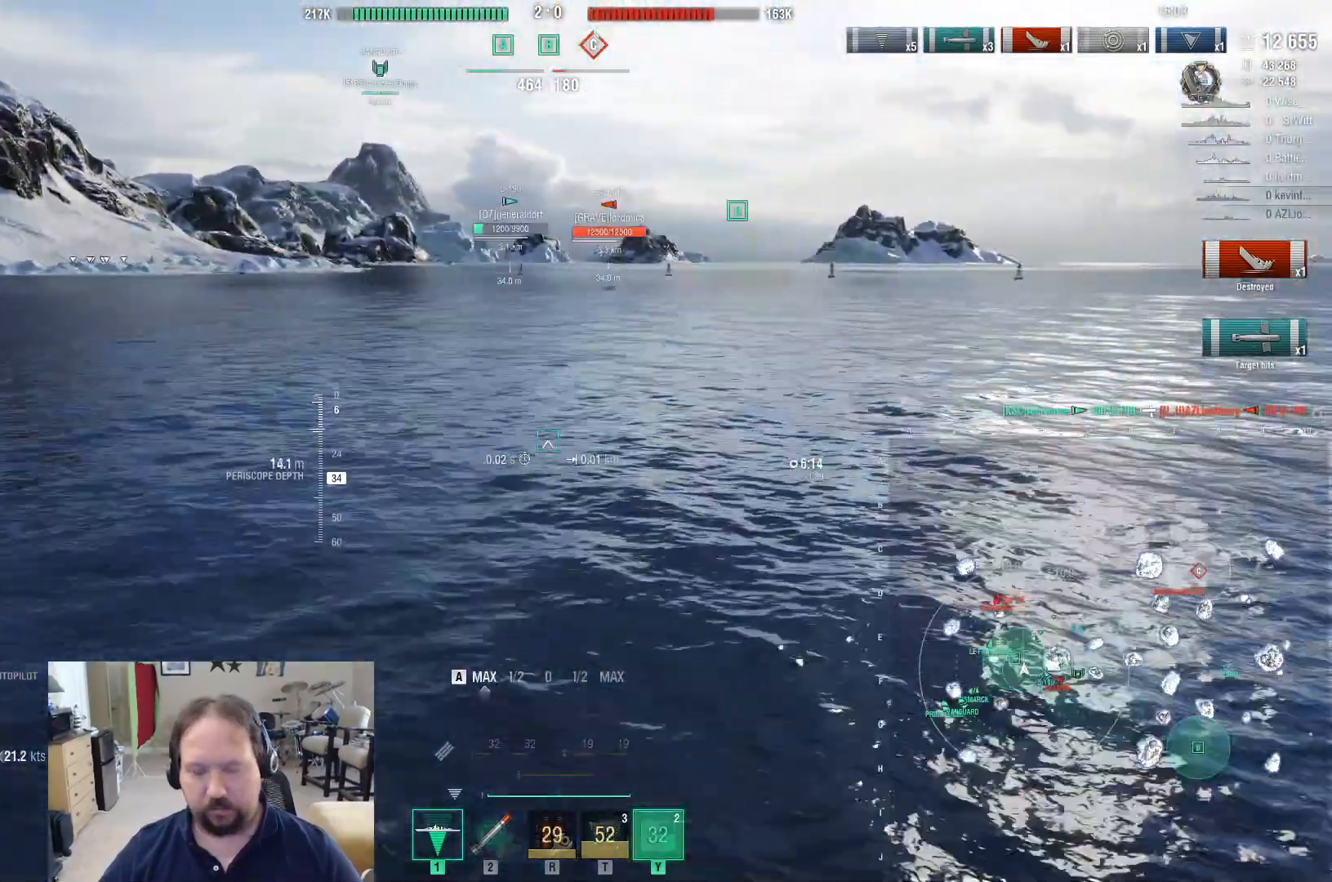
{"keys": ["a"], "mouse": [], "mouse_move": "still", "events": [[67, "shift", "up"]]}
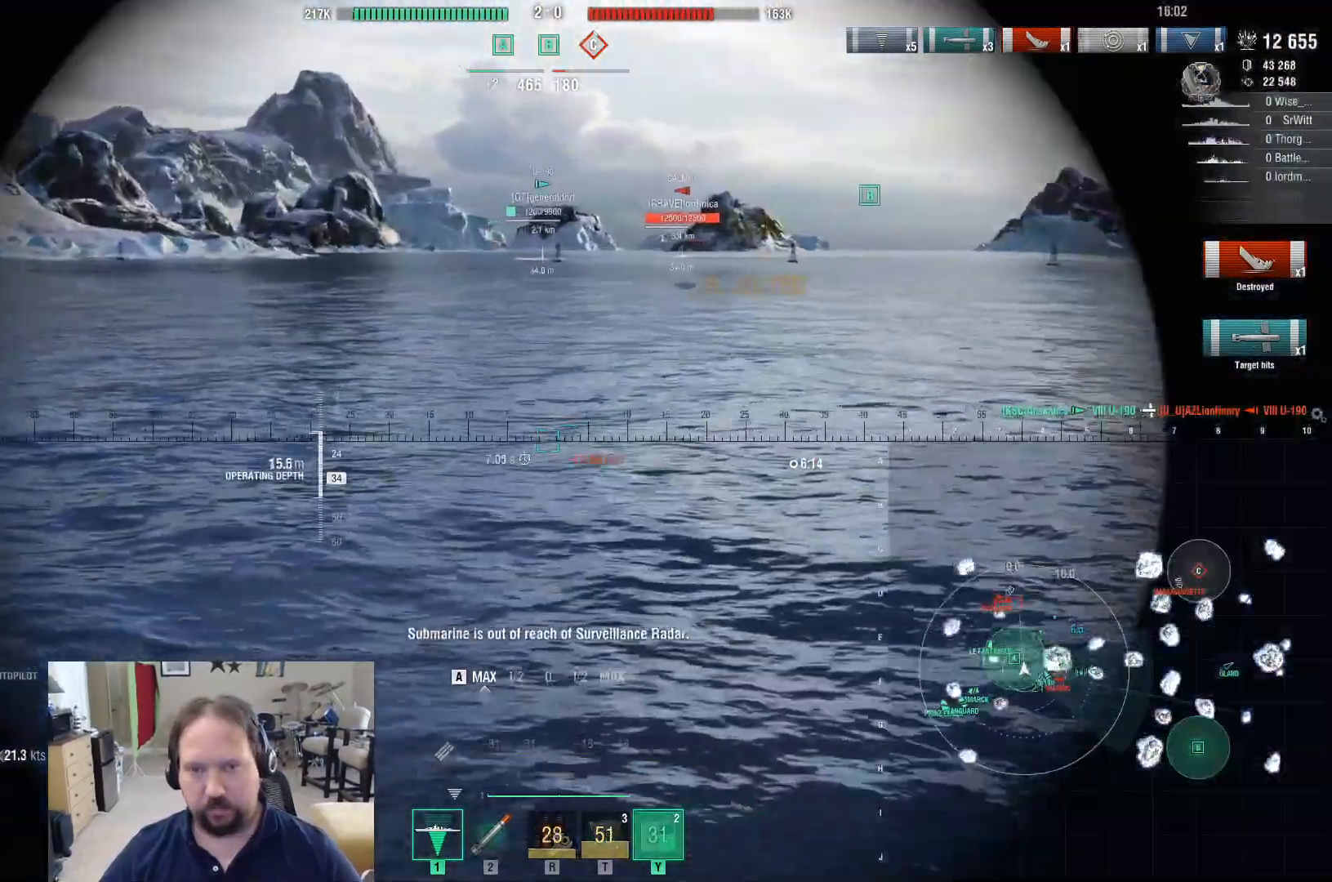
{"keys": ["a"], "mouse": [], "mouse_move": "still", "events": []}
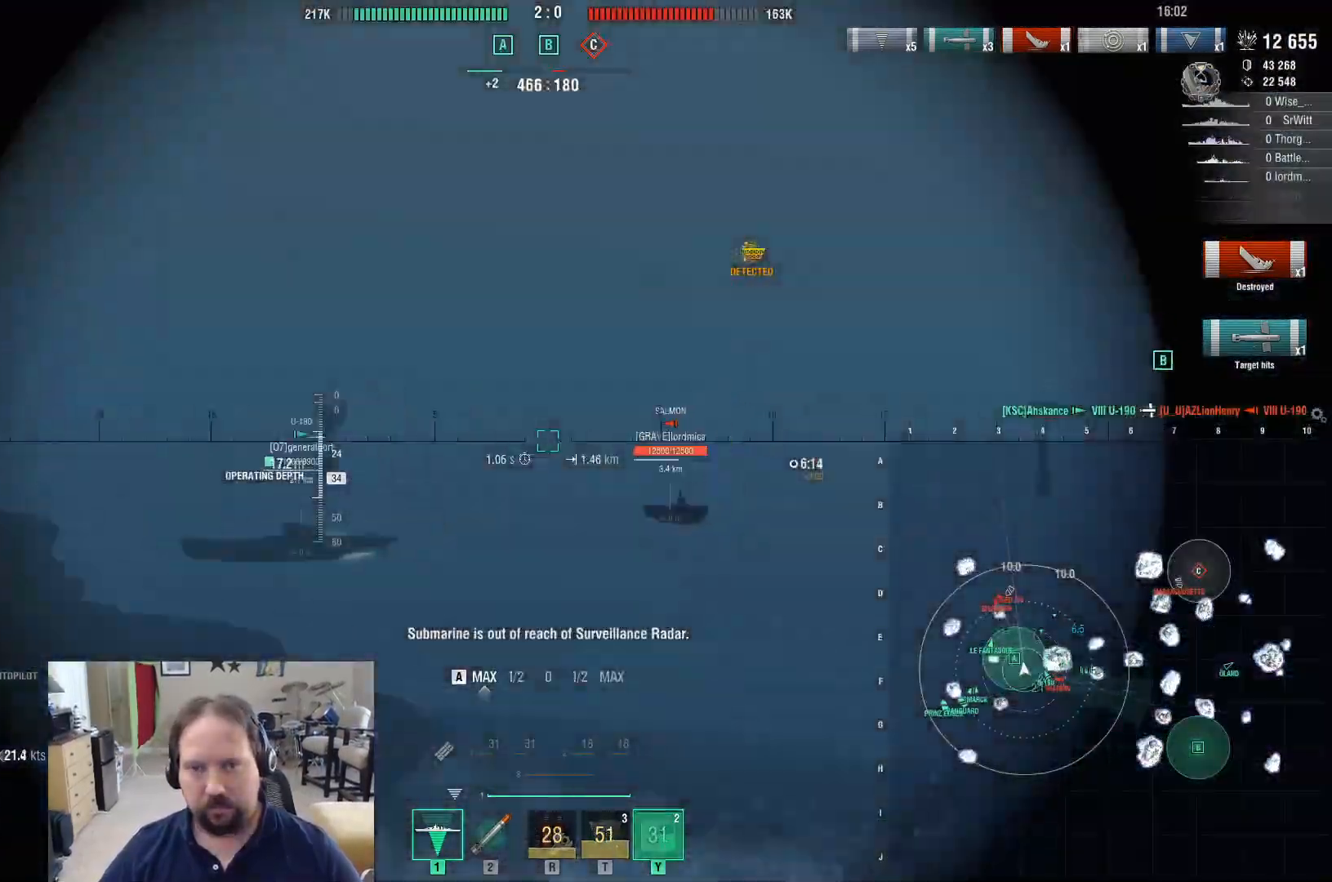
{"keys": ["a"], "mouse": [], "mouse_move": "down", "events": []}
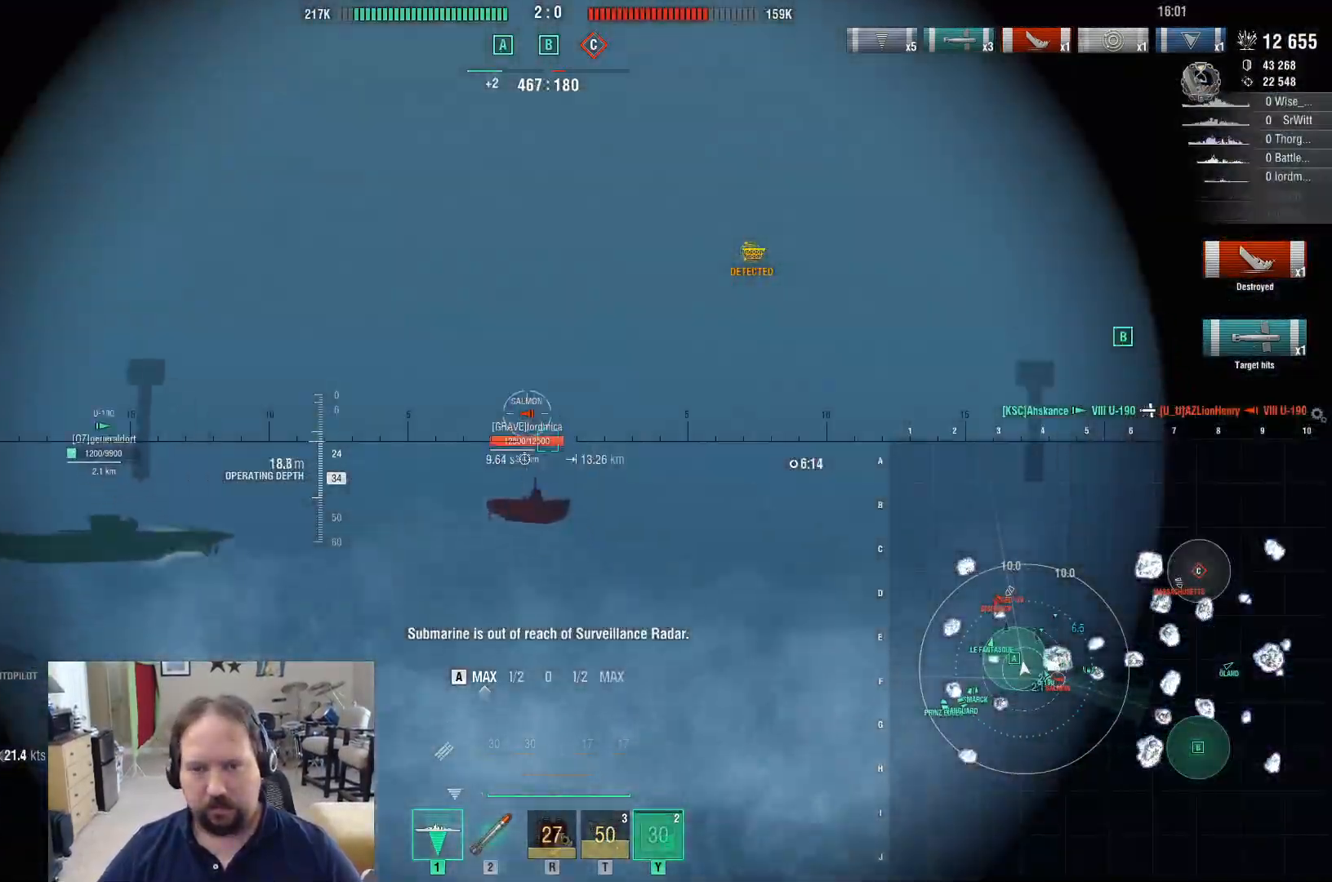
{"keys": ["a"], "mouse": [], "mouse_move": "still", "events": []}
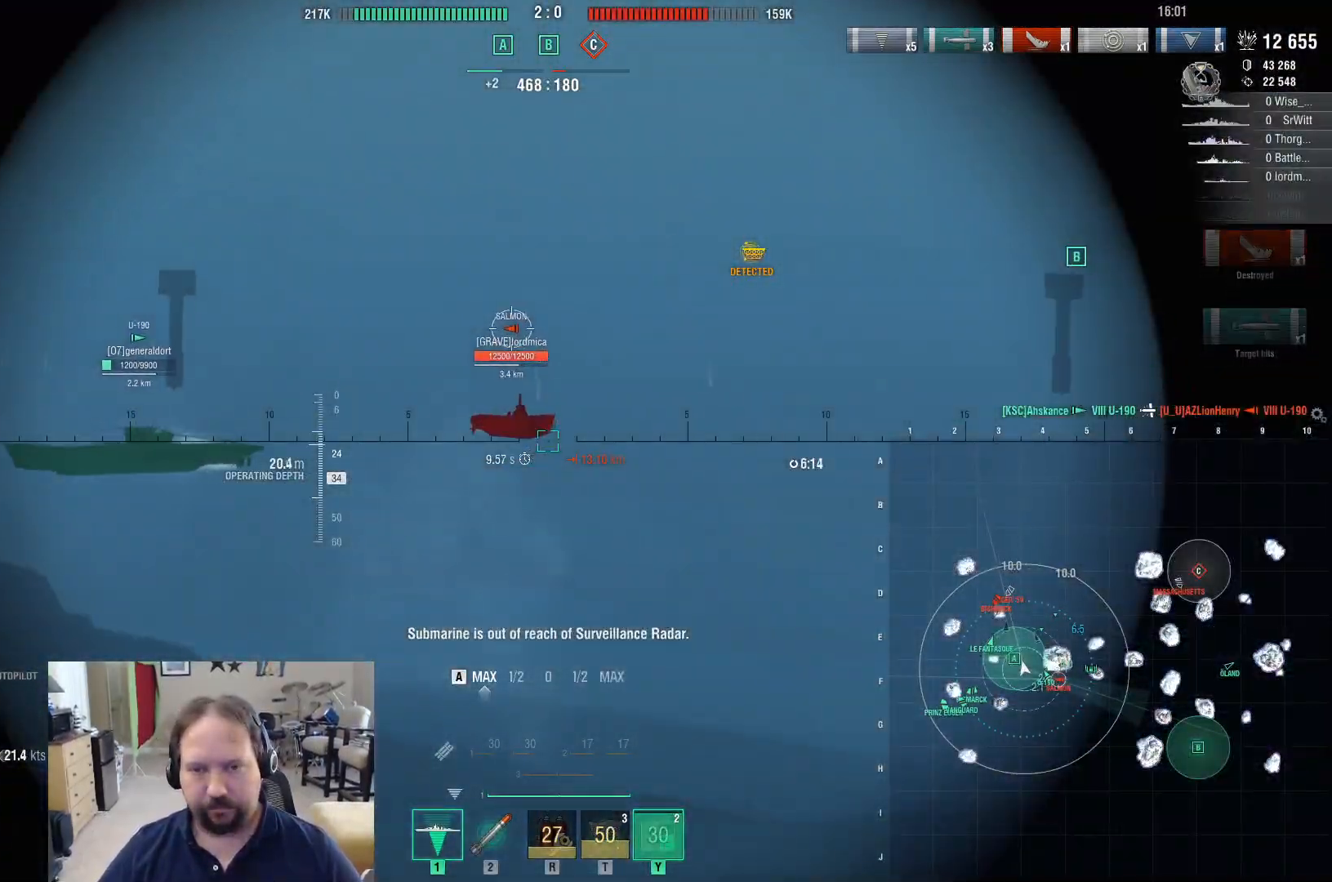
{"keys": ["a"], "mouse": [], "mouse_move": "still", "events": []}
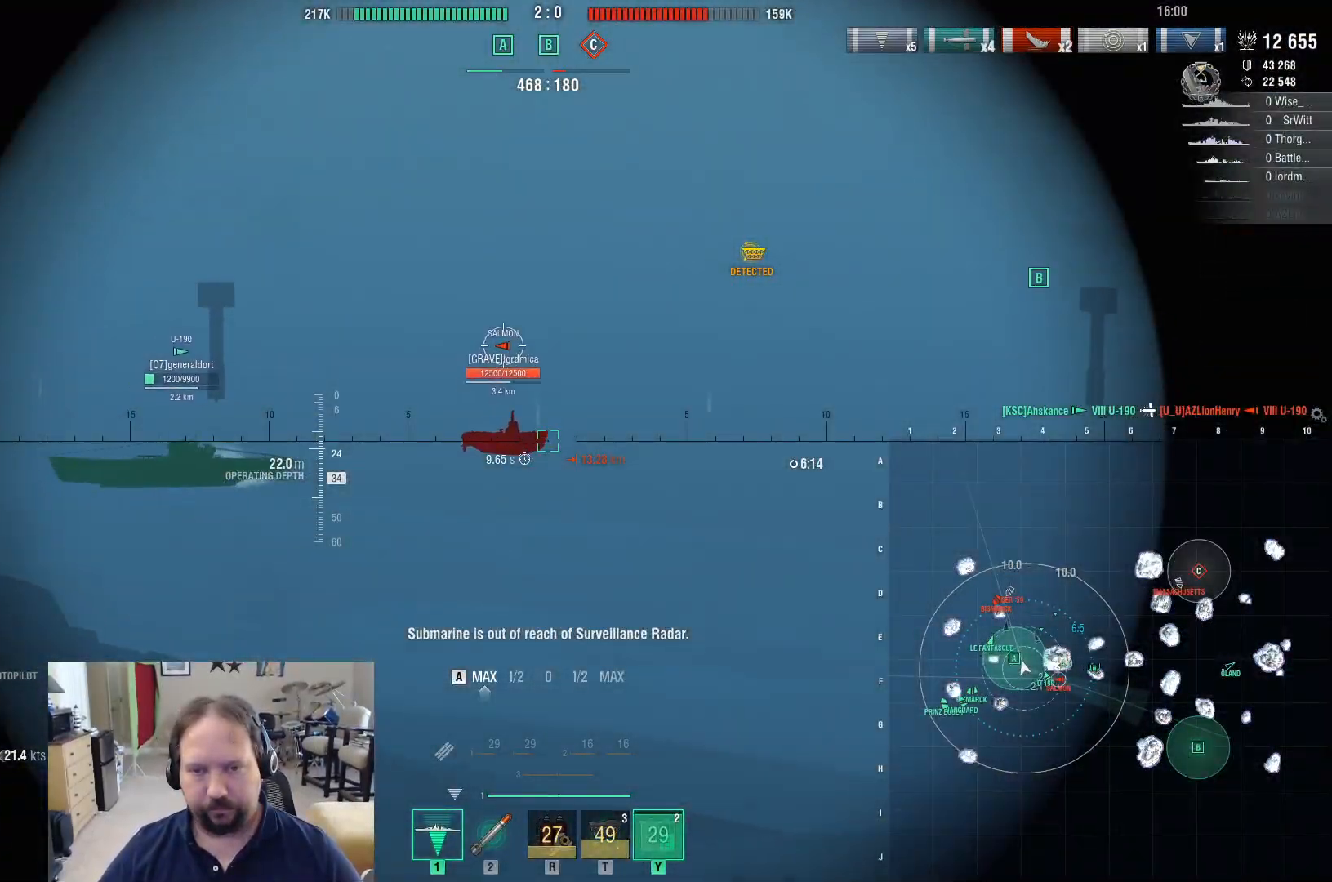
{"keys": ["a"], "mouse": [], "mouse_move": "still", "events": [[83, "mouse_left", "down"], [233, "mouse_left", "up"]]}
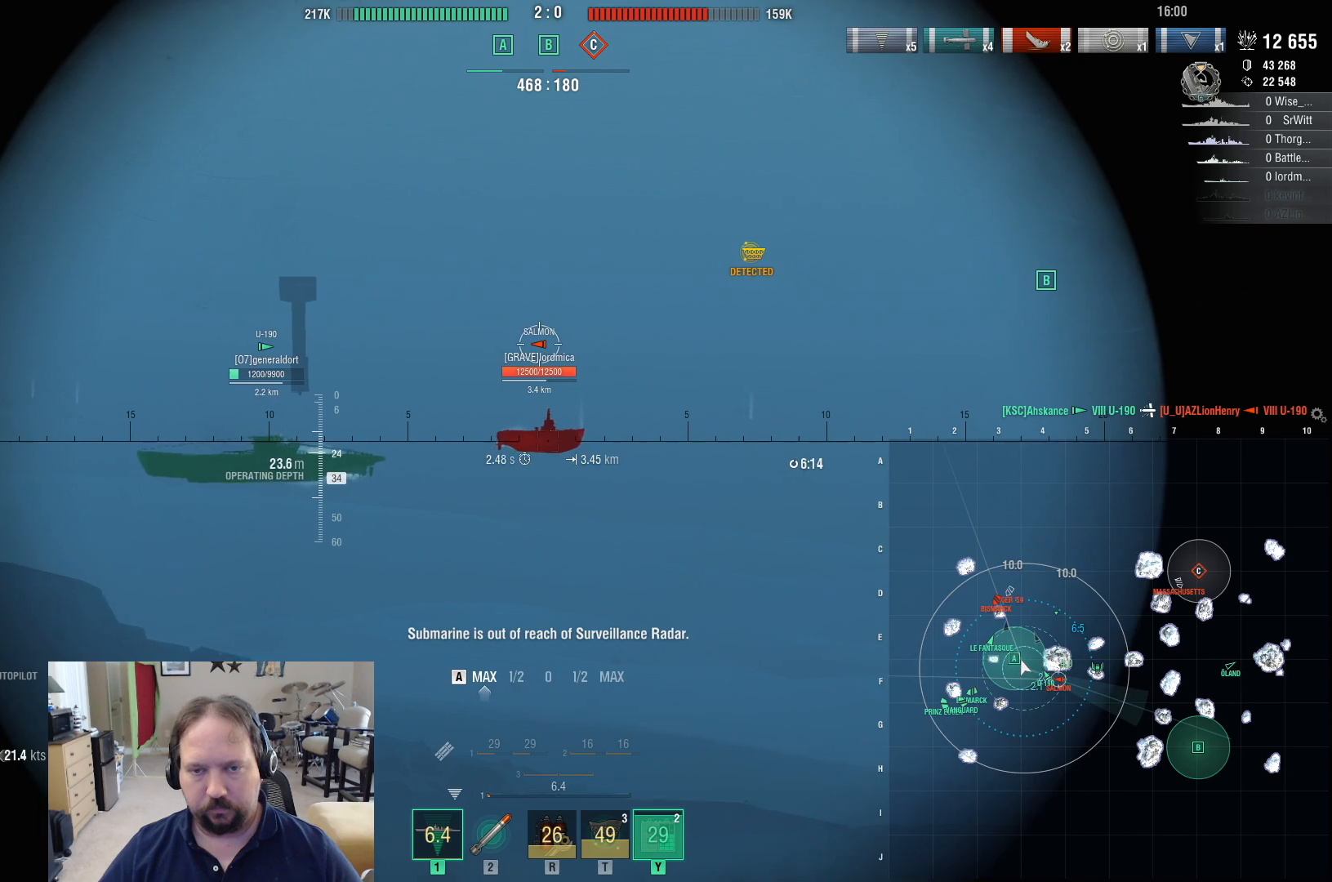
{"keys": ["a"], "mouse": [], "mouse_move": "still", "events": [[100, "shift", "down"], [200, "shift", "up"]]}
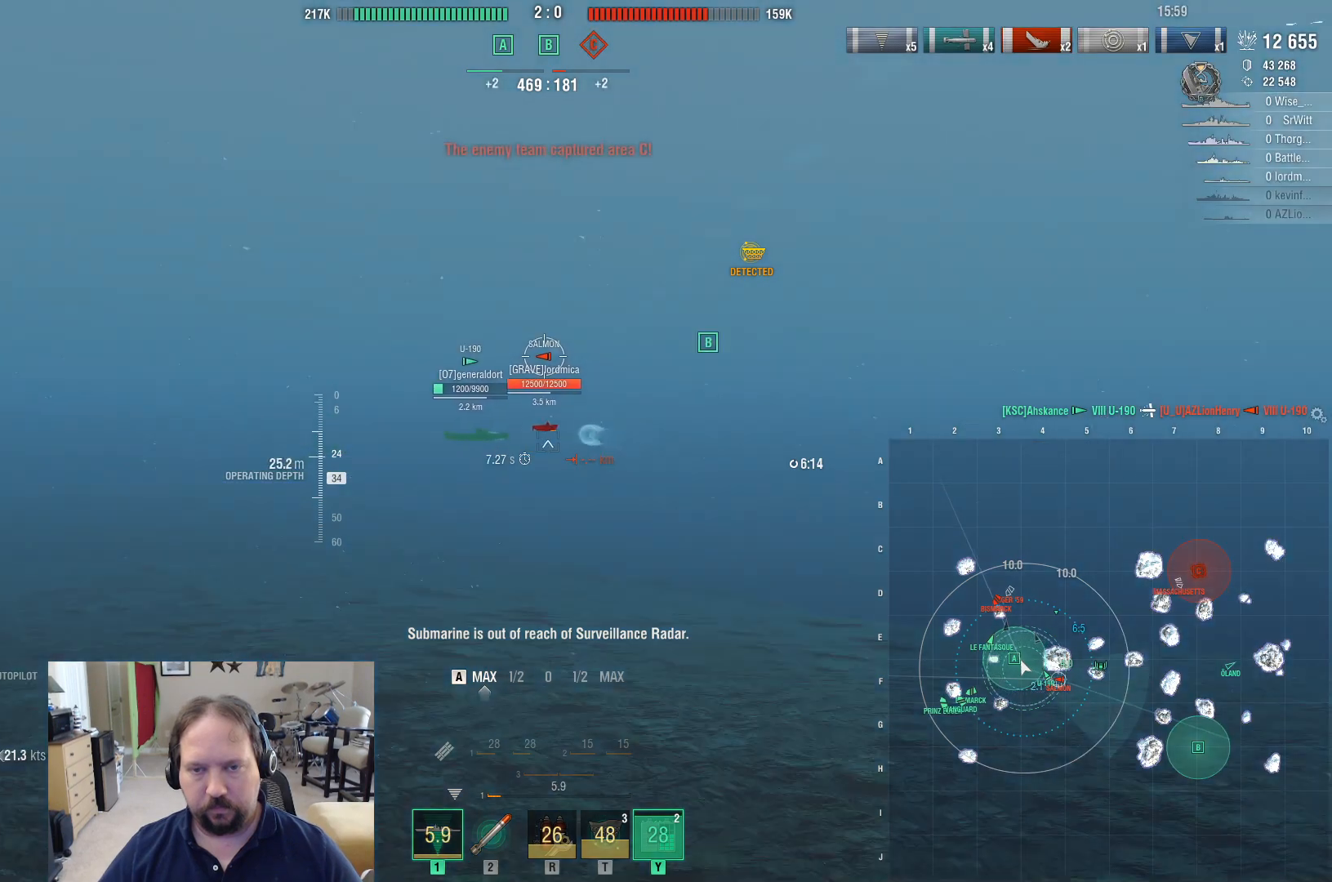
{"keys": ["a"], "mouse": [], "mouse_move": "still", "events": []}
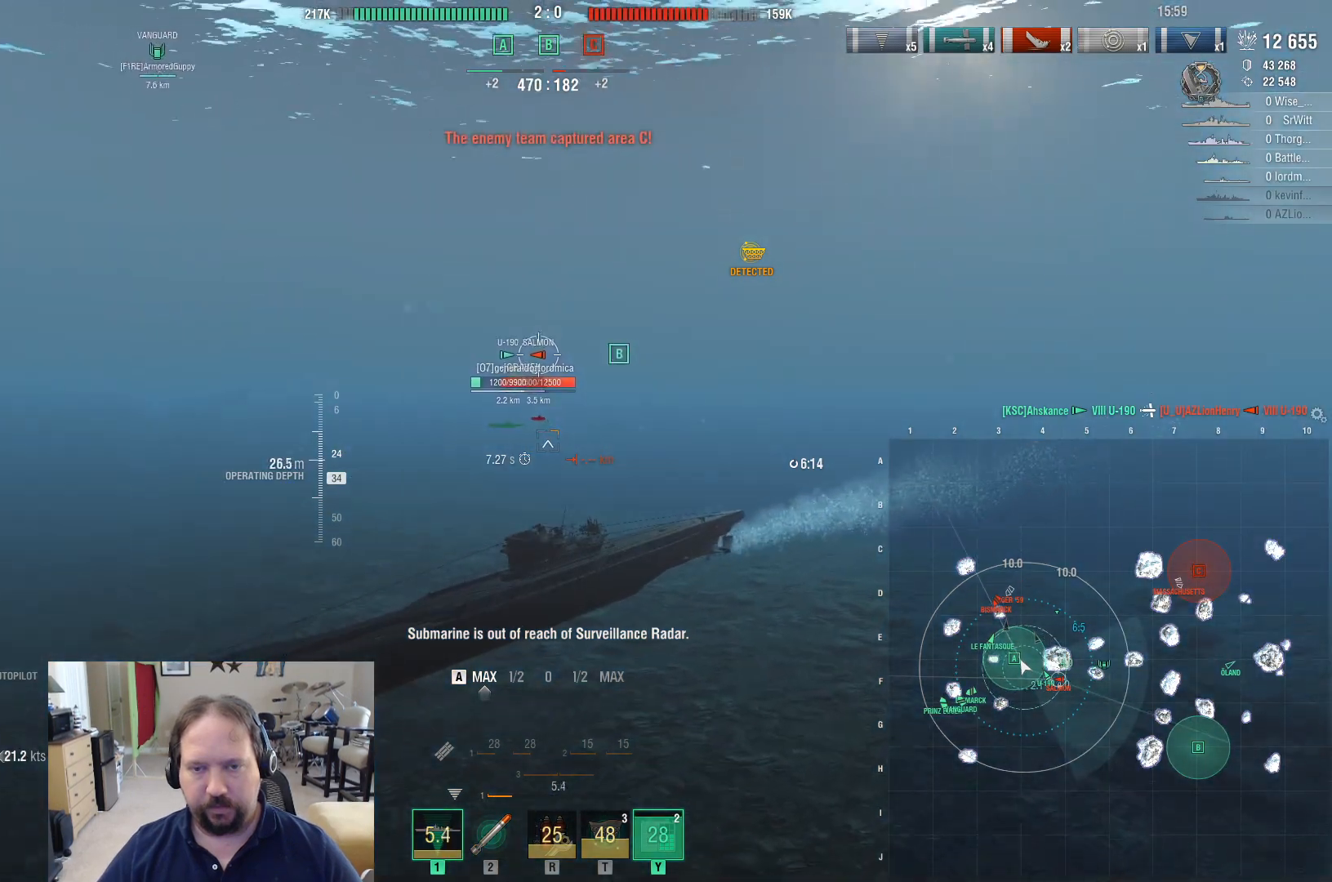
{"keys": ["a"], "mouse": [], "mouse_move": "still", "events": [[317, "2", "down"], [467, "2", "up"]]}
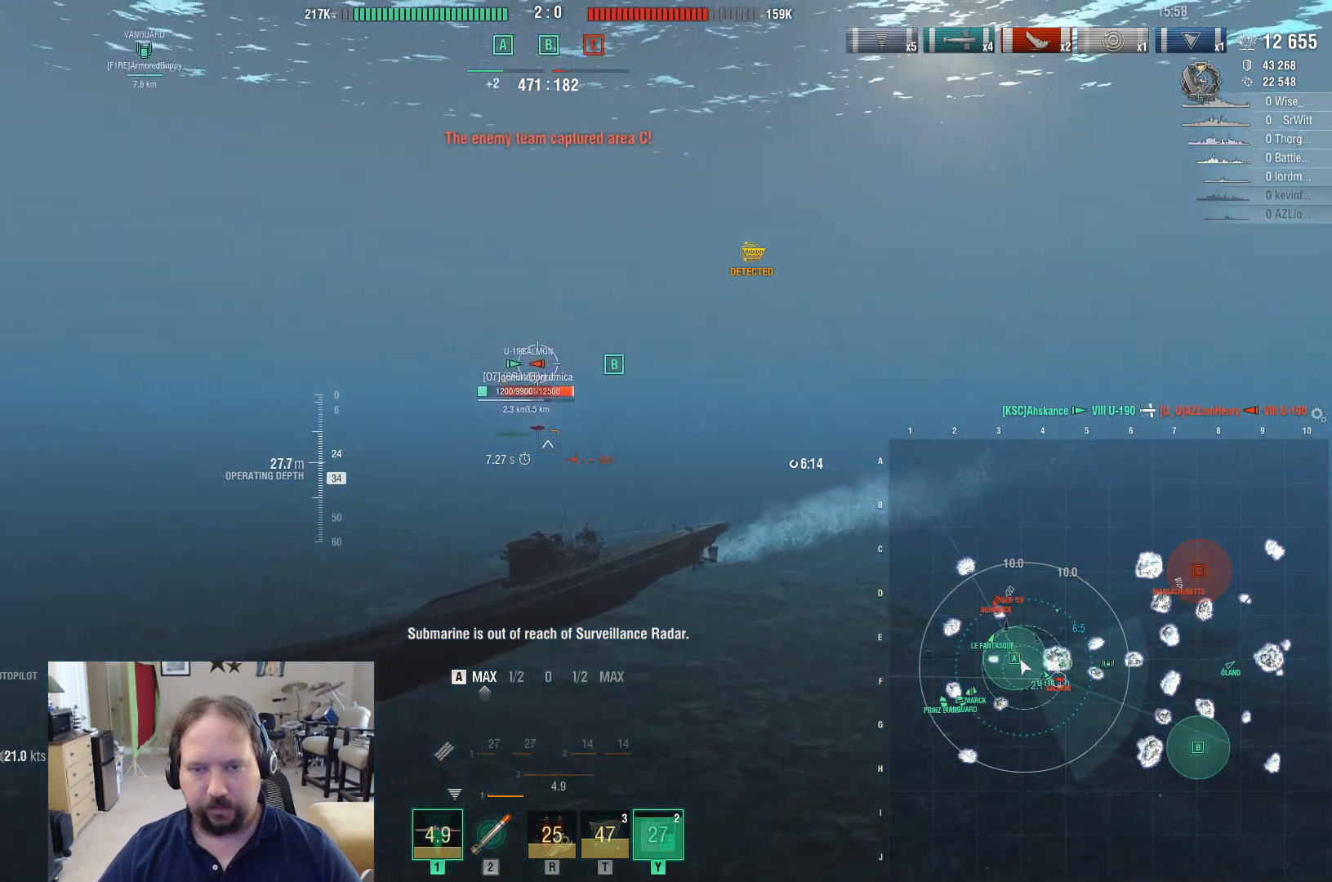
{"keys": ["a"], "mouse": [], "mouse_move": "still", "events": [[383, "s", "down"], [483, "s", "up"]]}
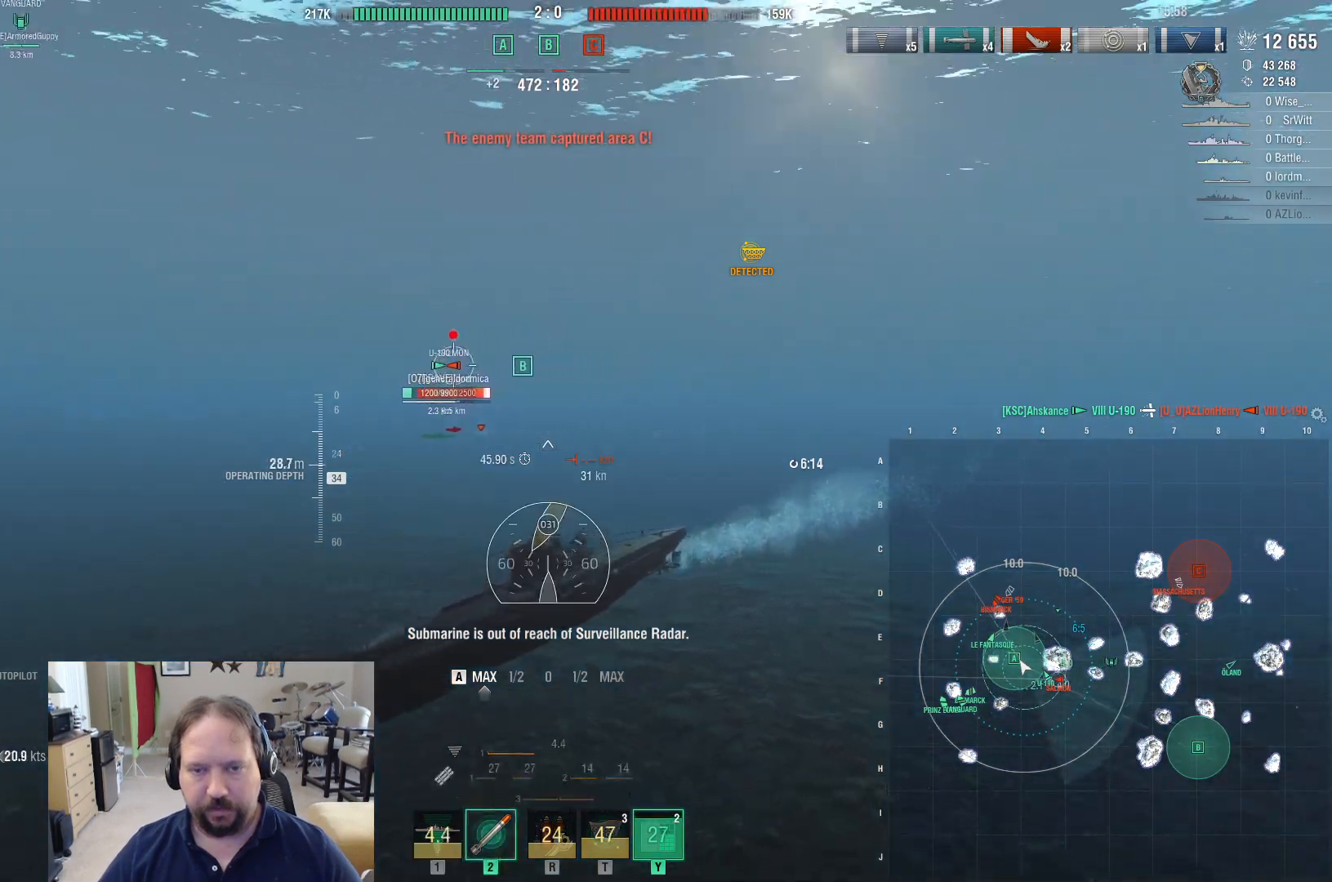
{"keys": ["a"], "mouse": [], "mouse_move": "still", "events": [[67, "s", "down"], [167, "s", "up"], [217, "s", "down"], [450, "s", "up"]]}
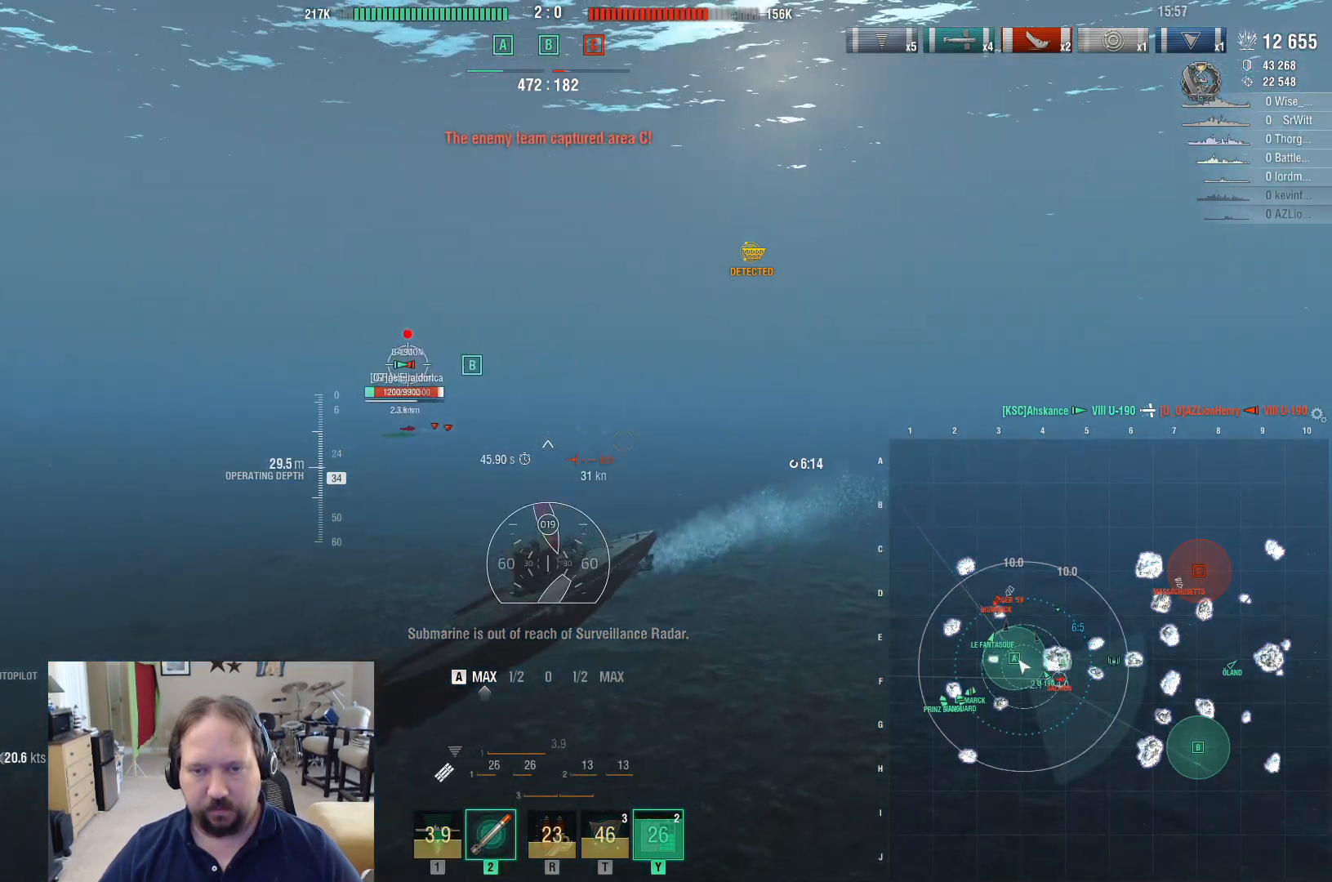
{"keys": ["a"], "mouse": [], "mouse_move": "still", "events": []}
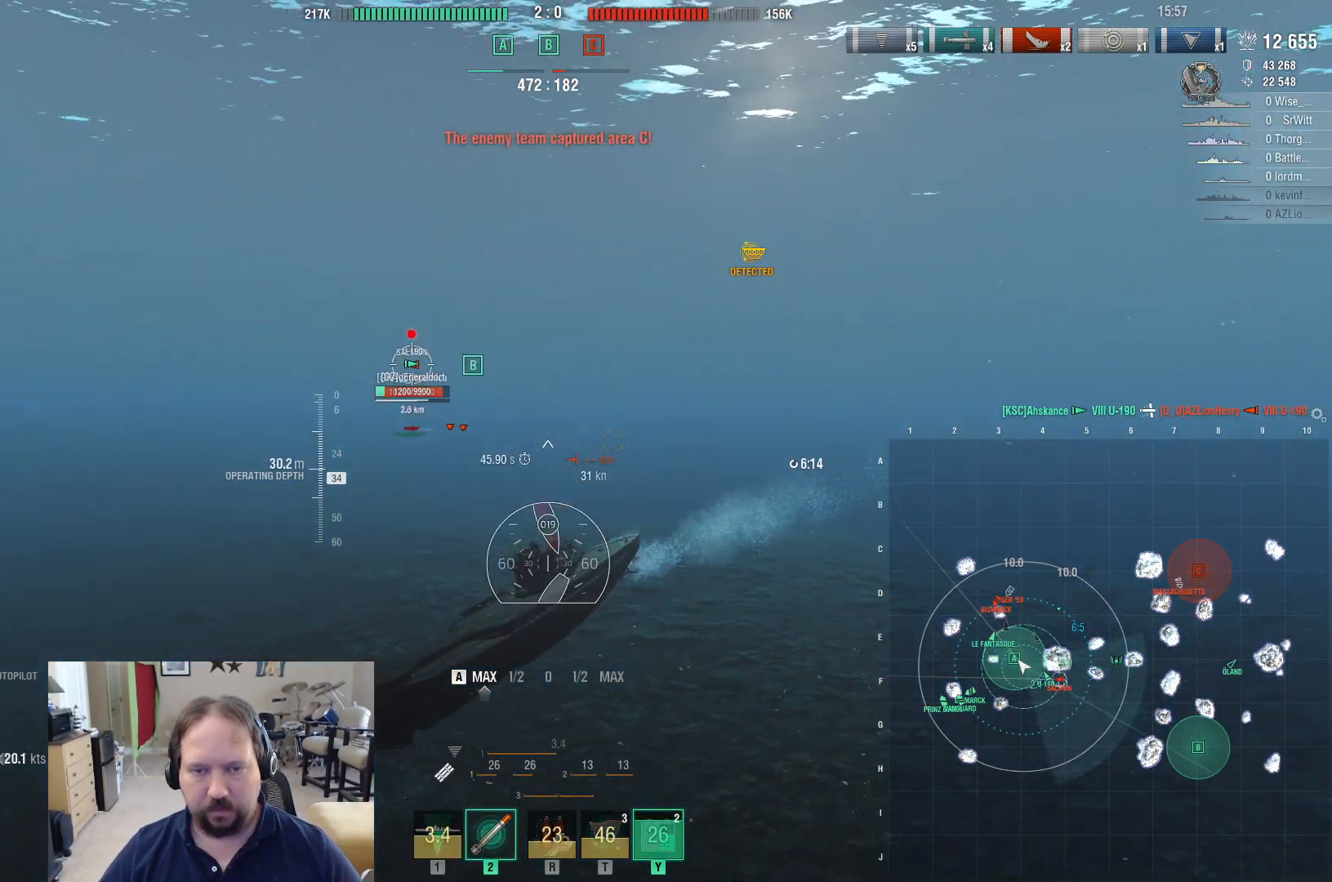
{"keys": ["a"], "mouse": [], "mouse_move": "still", "events": []}
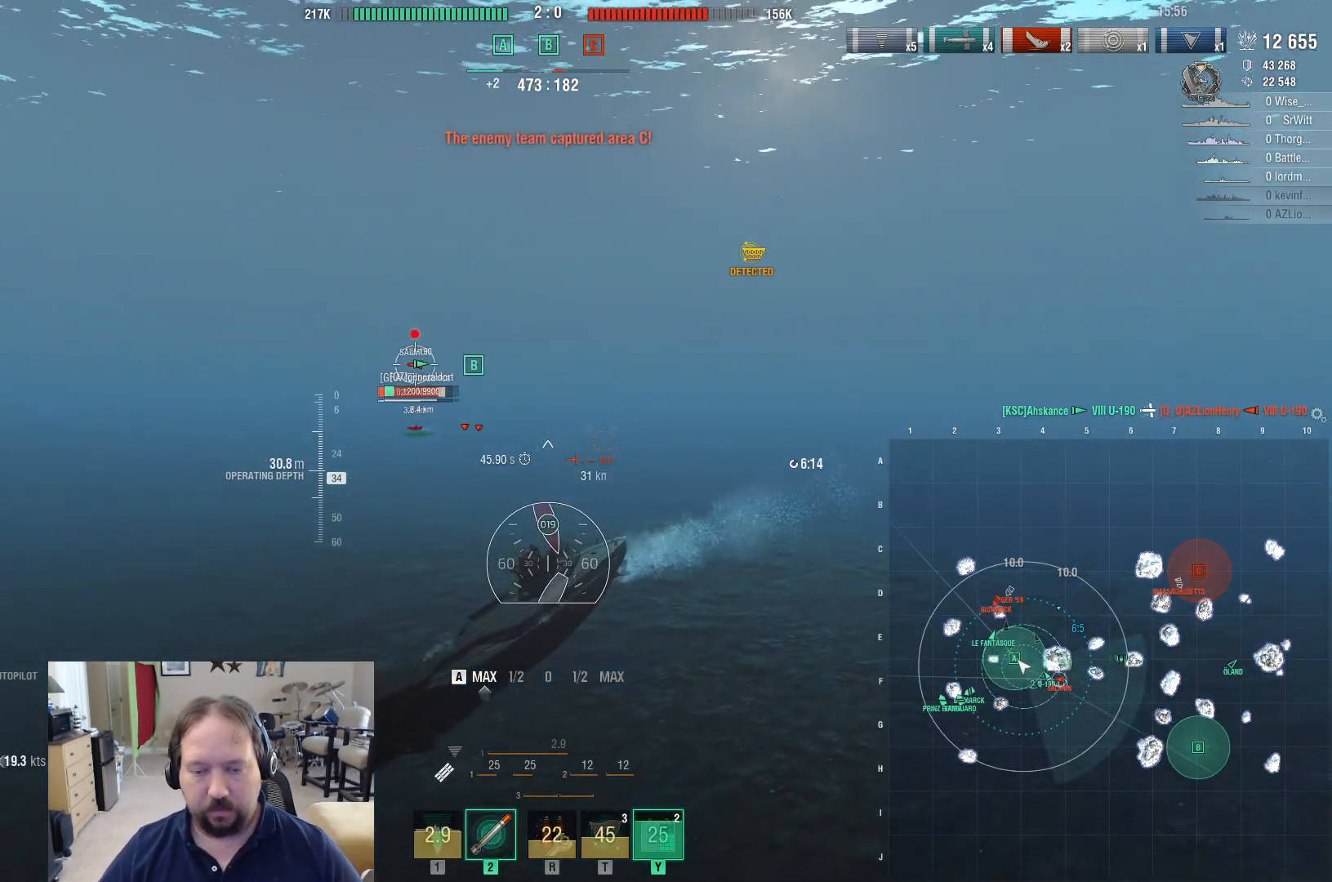
{"keys": ["a"], "mouse": [], "mouse_move": "still", "events": []}
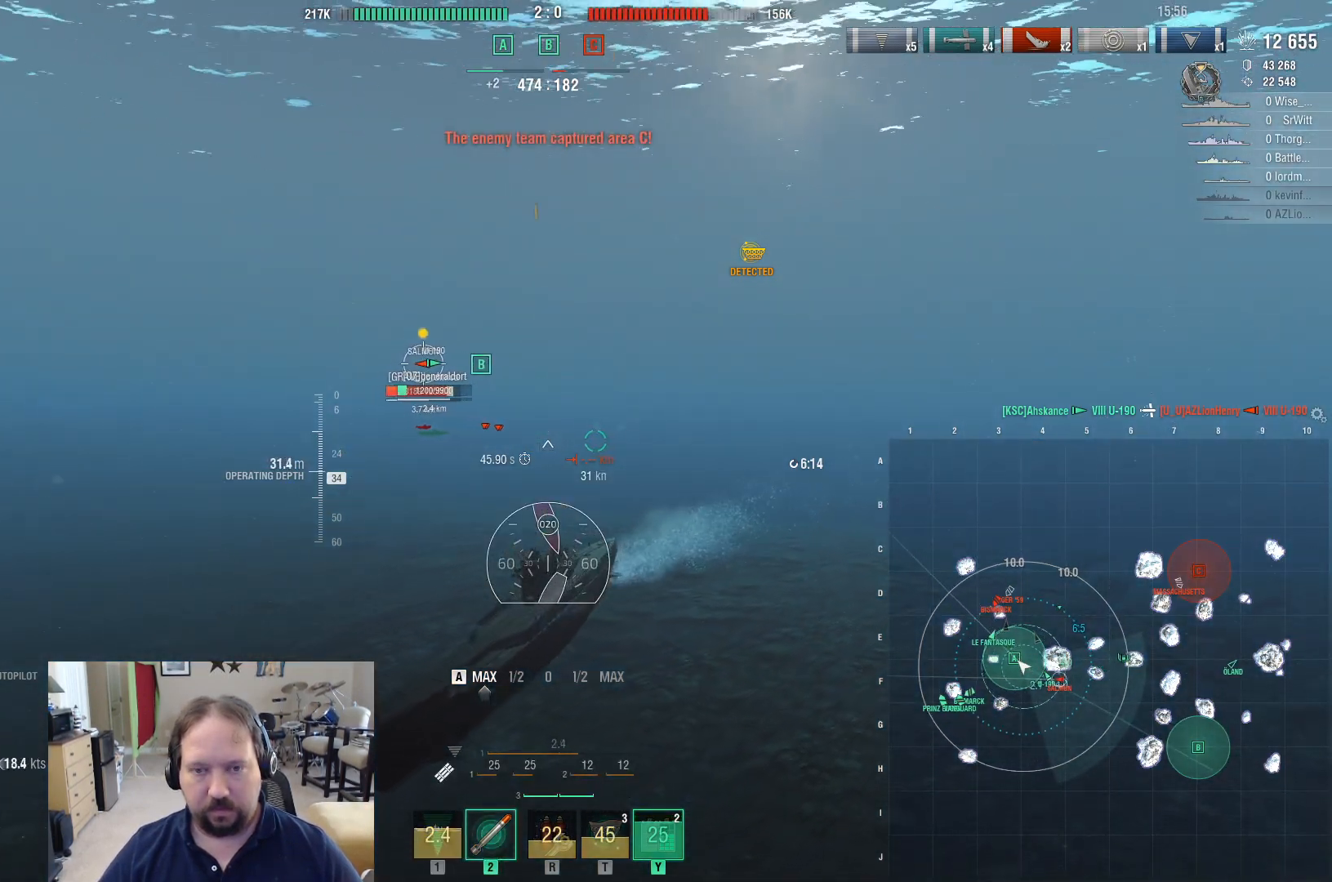
{"keys": ["a"], "mouse": [], "events": []}
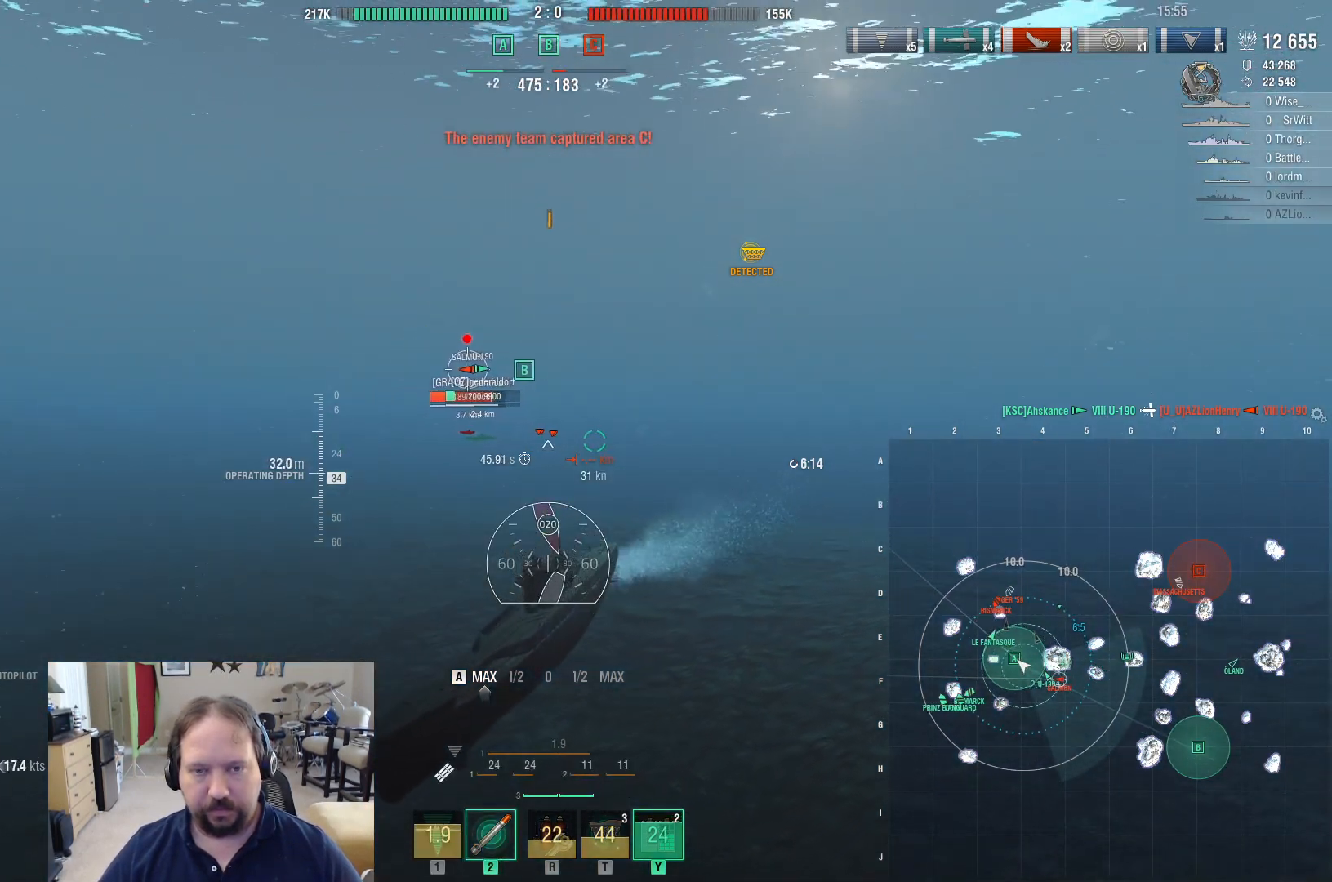
{"keys": ["a"], "mouse": [], "mouse_move": "still", "events": []}
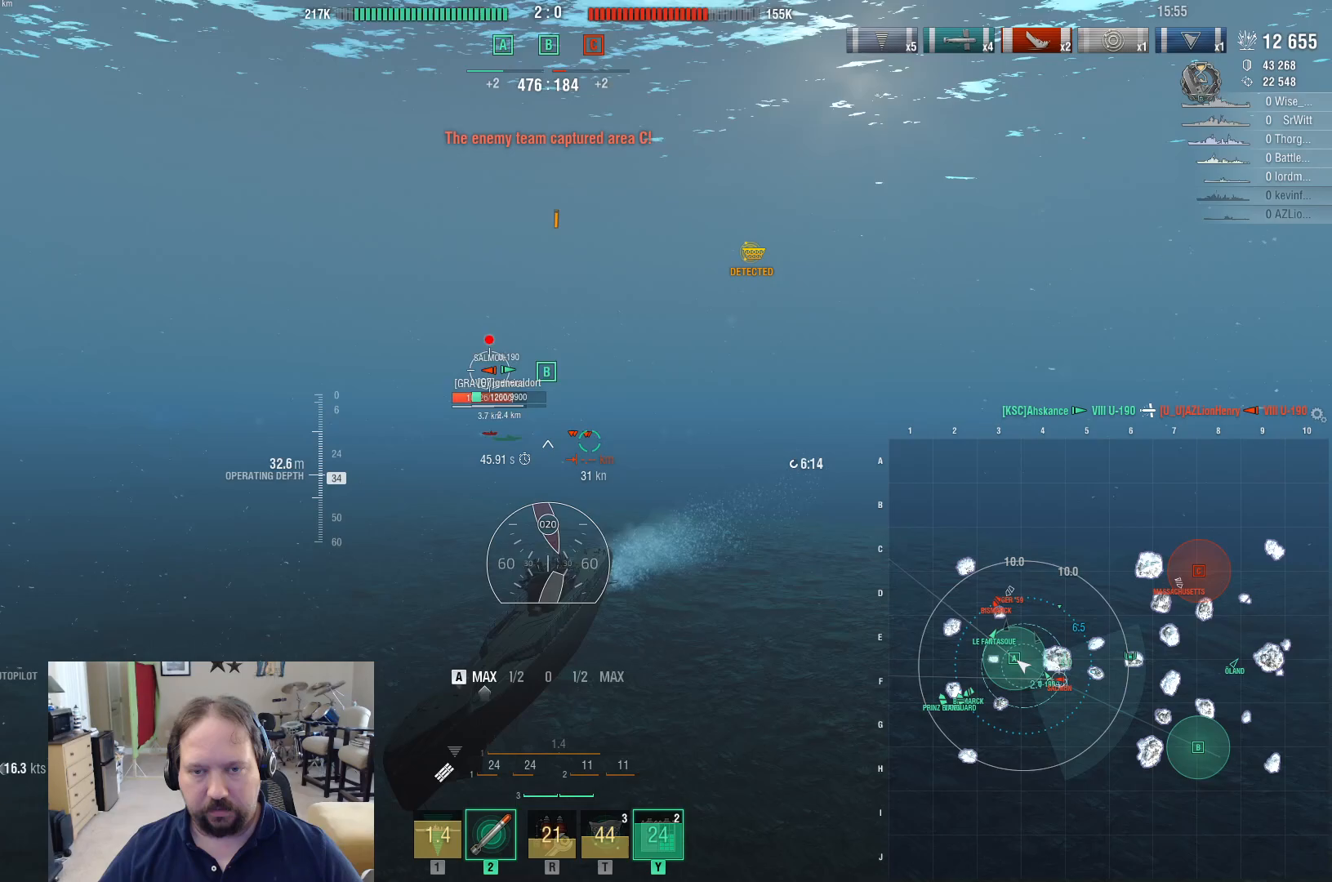
{"keys": ["a"], "mouse": [], "mouse_move": "still", "events": []}
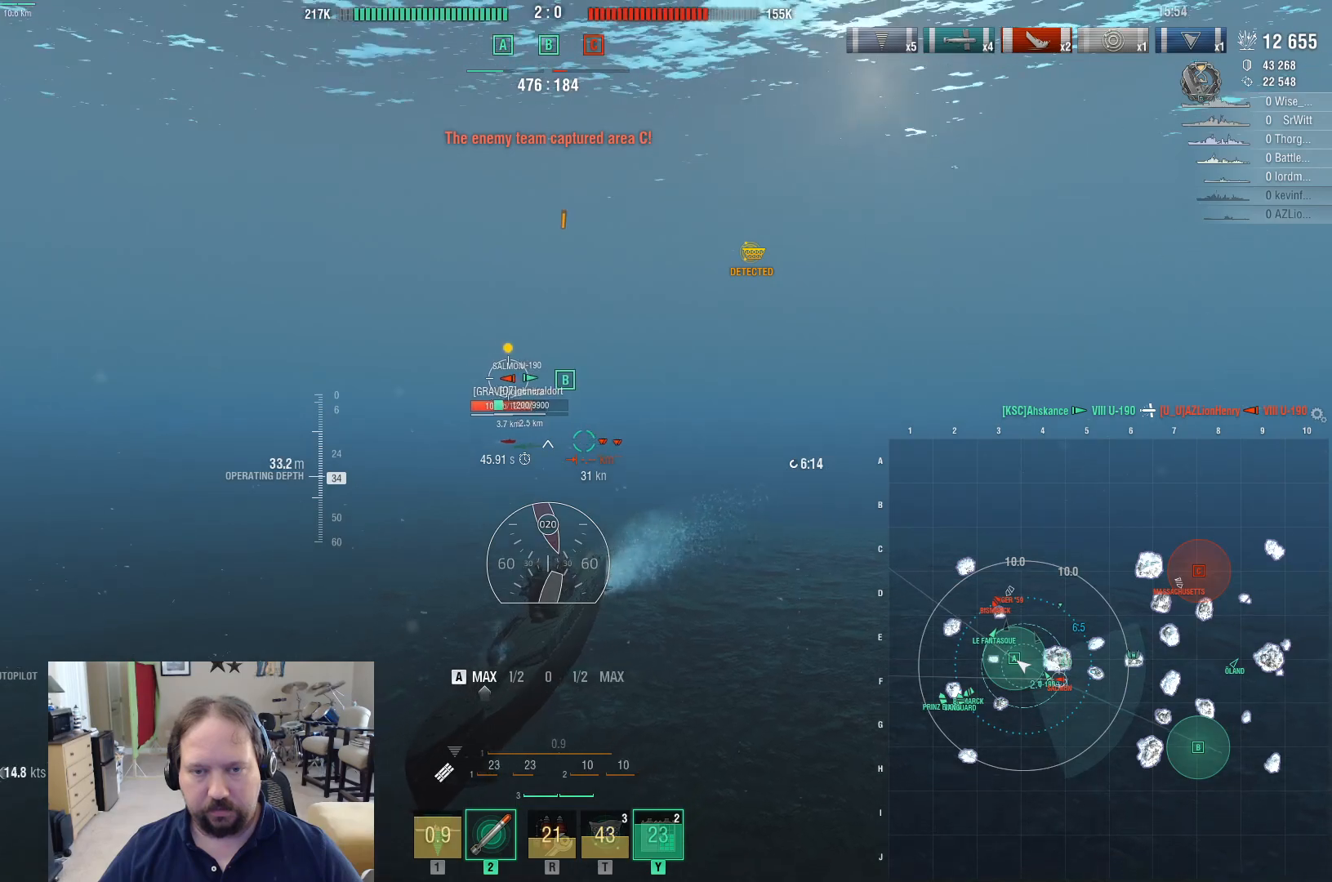
{"keys": ["a"], "mouse": [], "mouse_move": "still", "events": []}
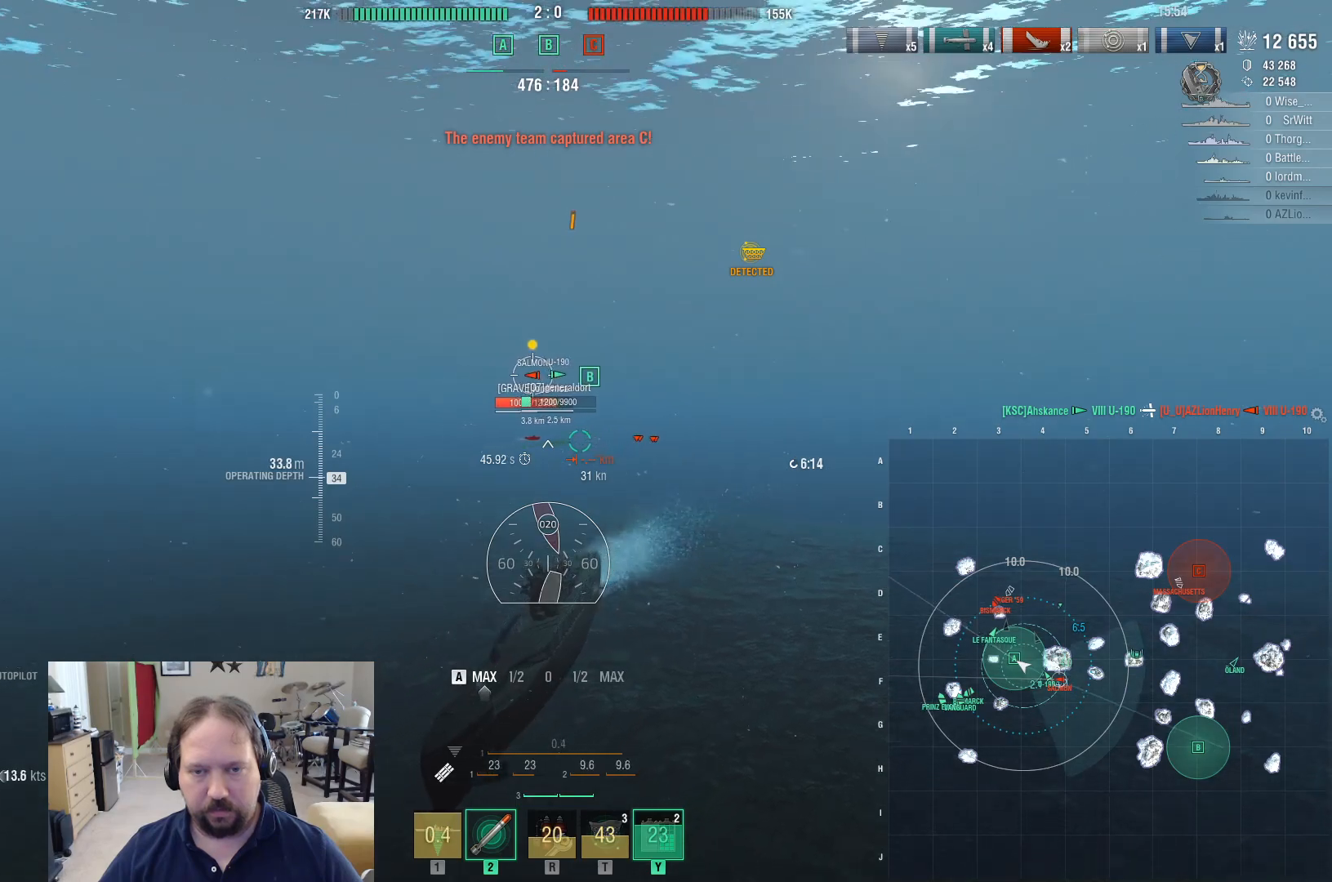
{"keys": ["a"], "mouse": [], "mouse_move": "still", "events": []}
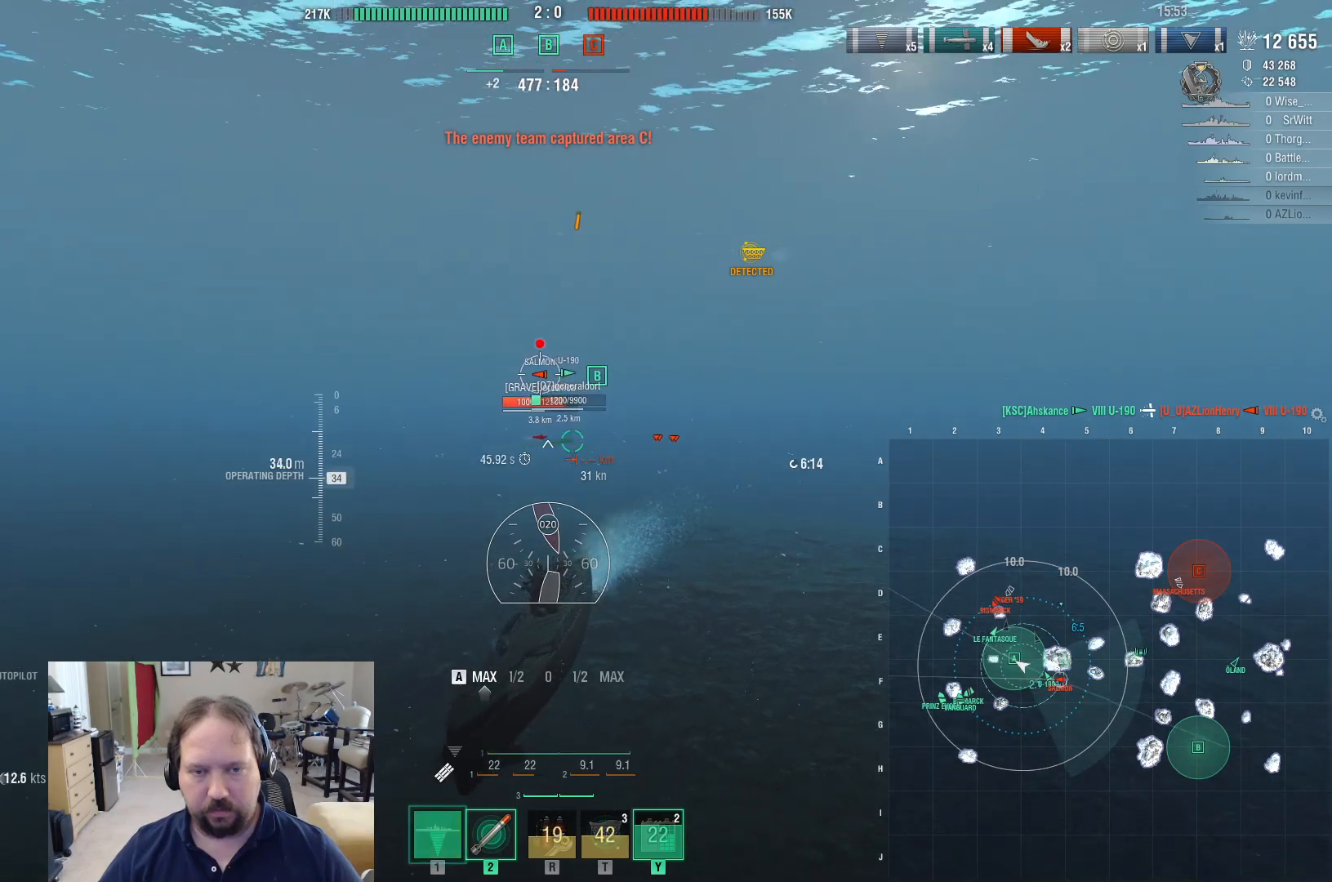
{"keys": ["a", "shift"], "mouse": [], "mouse_move": "still", "events": [[117, "mouse_left", "down"], [217, "mouse_left", "up"], [450, "shift", "down"]]}
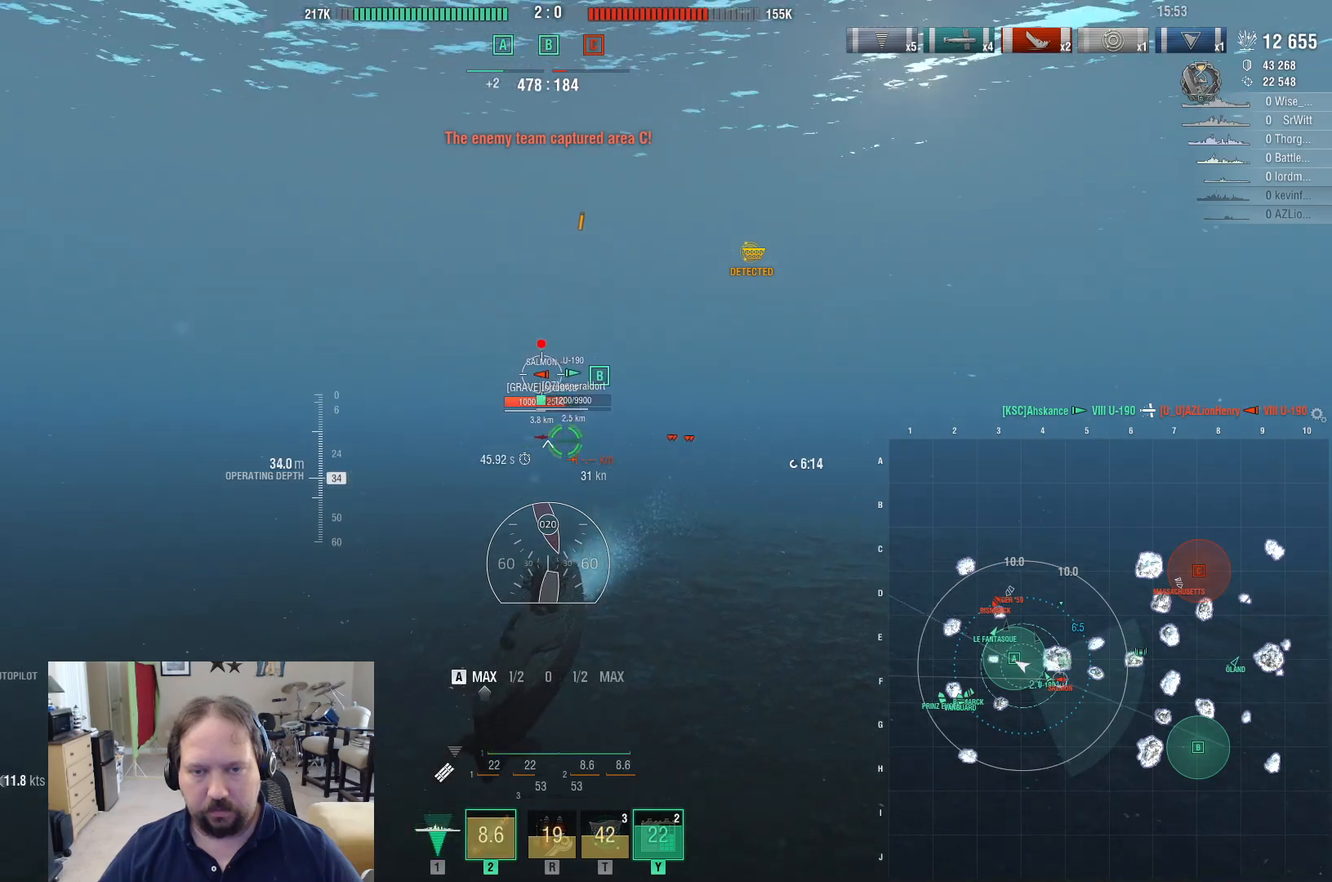
{"keys": ["1"], "mouse": [], "mouse_move": "still", "events": [[100, "shift", "up"], [333, "a", "up"], [417, "1", "down"]]}
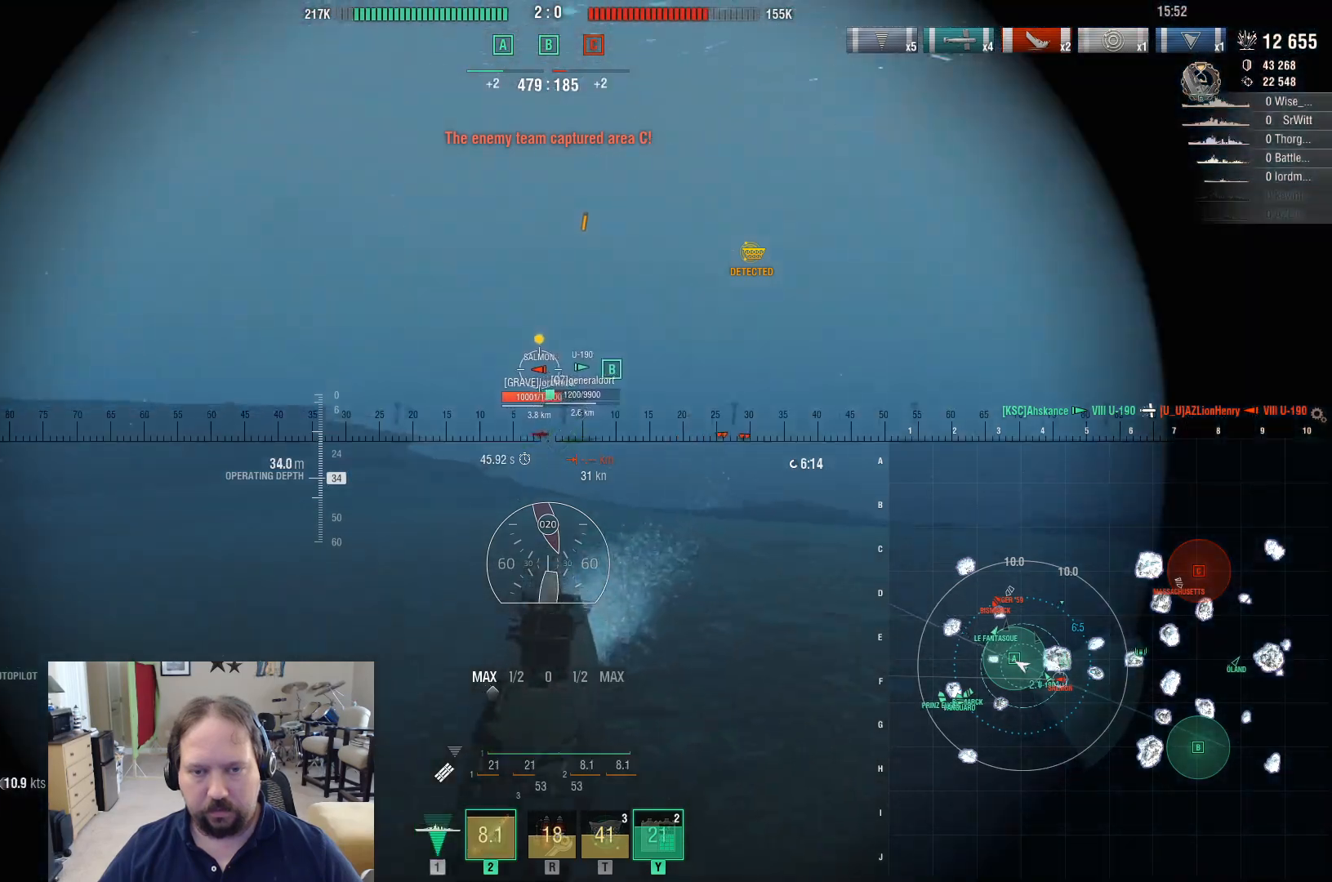
{"keys": [], "mouse": [], "mouse_move": "still", "events": [[17, "1", "up"]]}
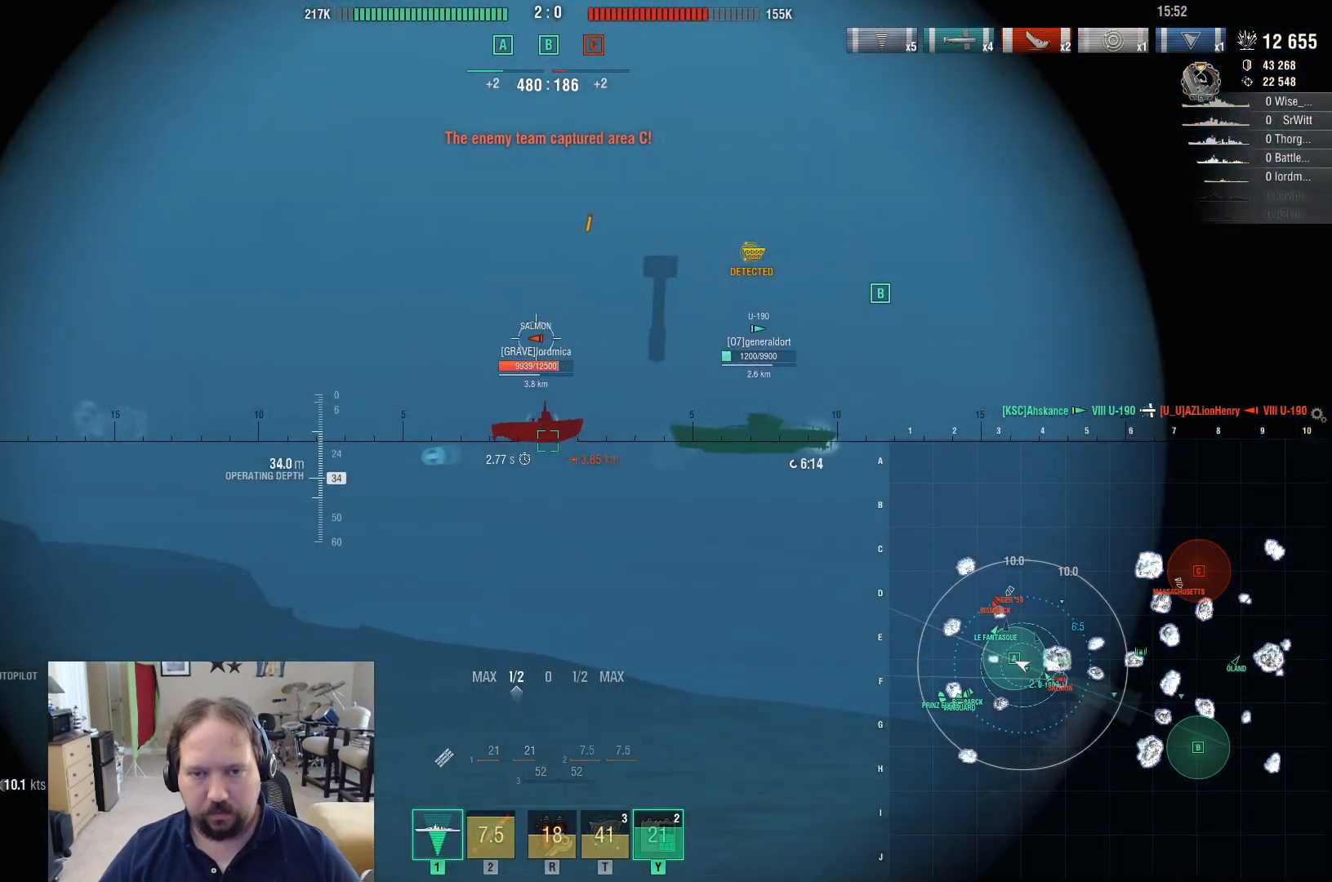
{"keys": [], "mouse": [], "mouse_move": "left", "events": []}
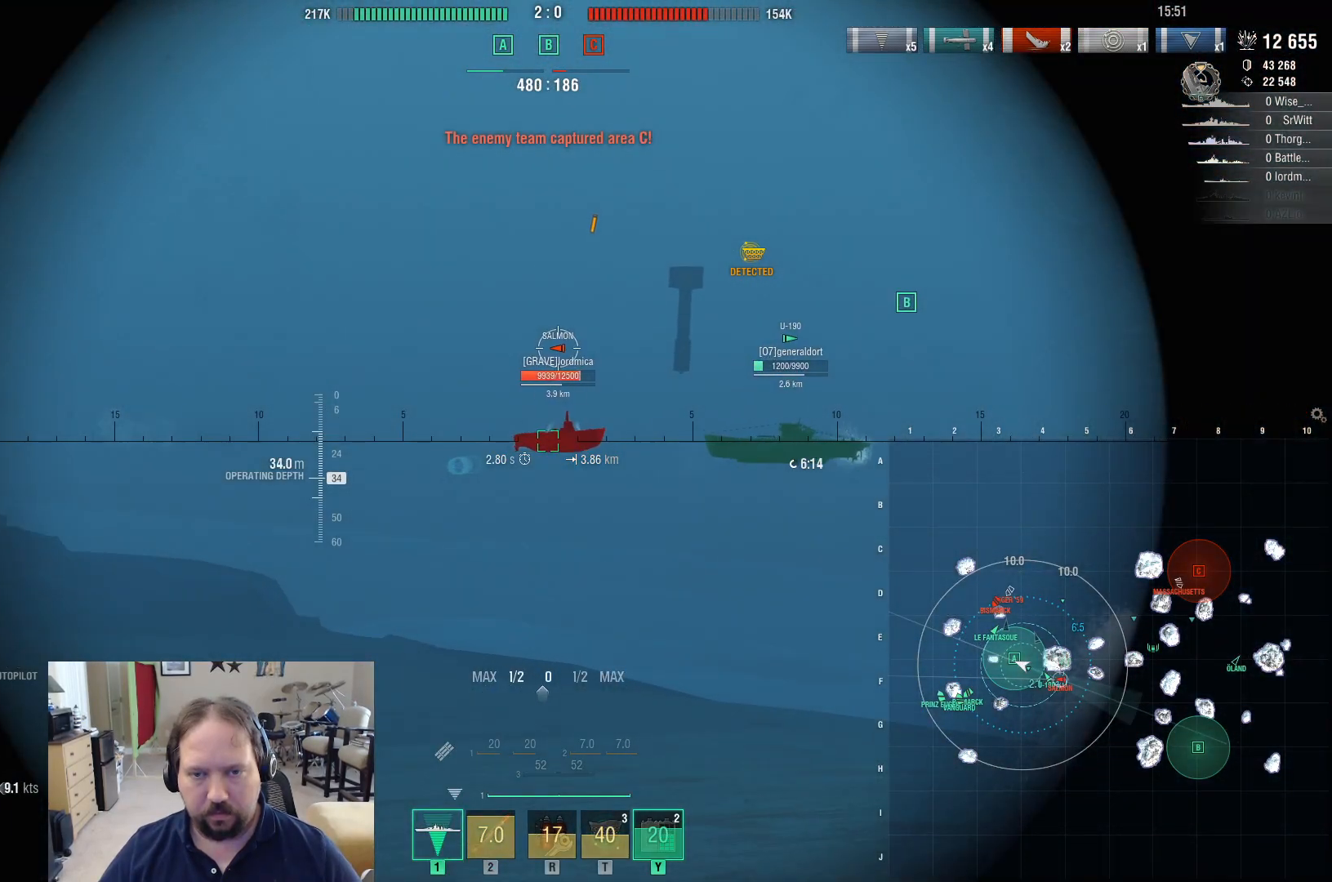
{"keys": [], "mouse": [], "mouse_move": "still", "events": [[133, "mouse_left", "down"], [233, "mouse_left", "up"]]}